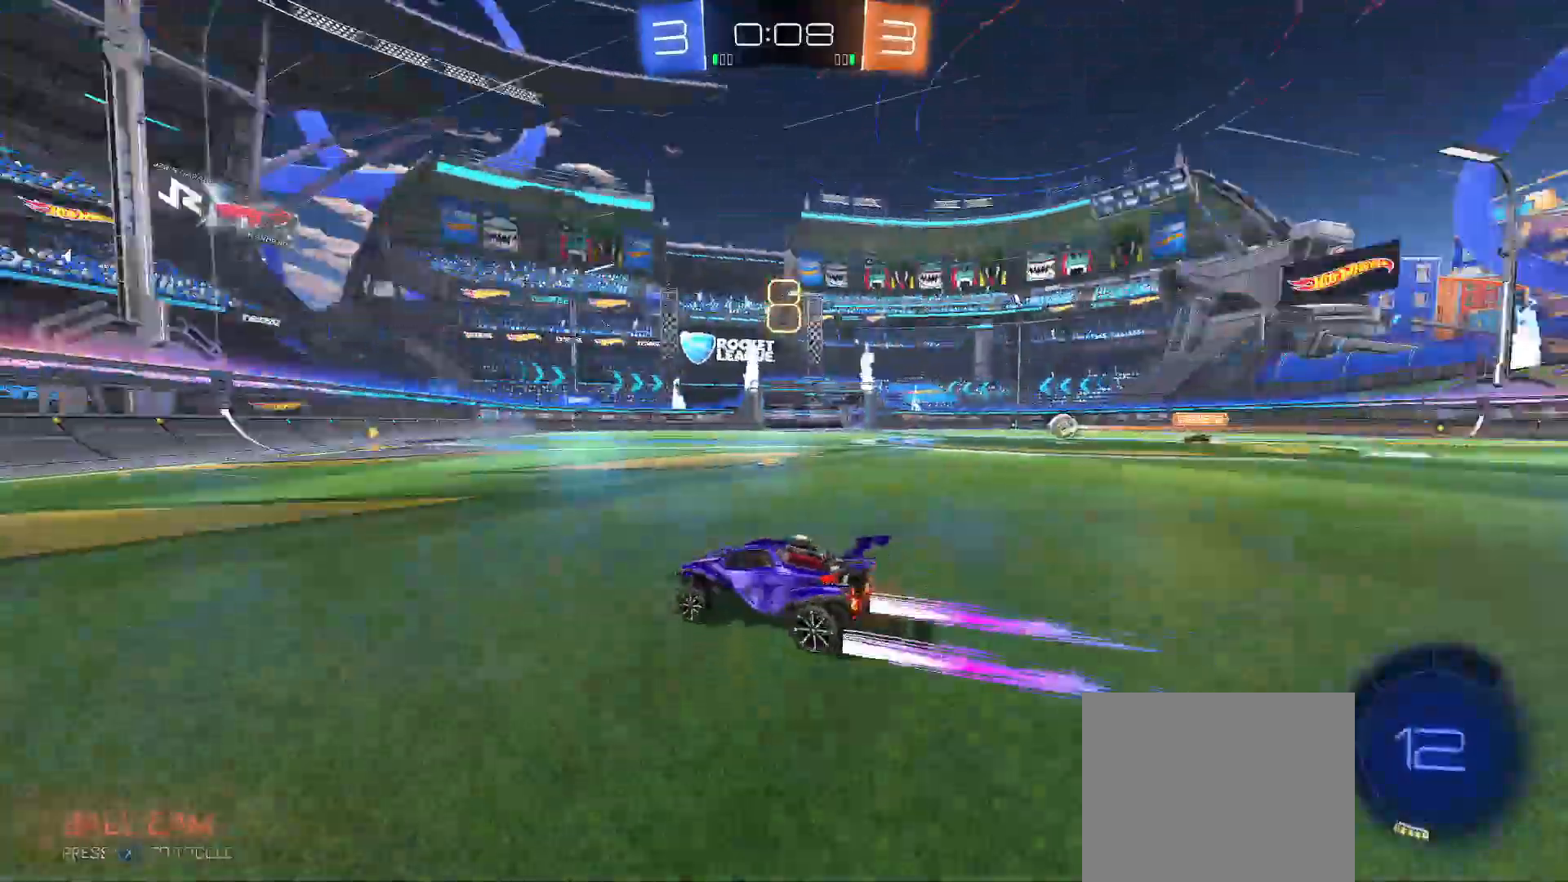
Gameplay with a controller (Xbox layout); each line is a JSON object with the inputs held at the frame after it. "events" lists button and stick changes between this image and that frame as [ms after this image, input, new state], when the widget could be followed in between. Not read: A.
{"buttons": ["R2"], "left_stick": "center", "right_stick": "center", "events": [[67, "B", "down"], [167, "B", "up"], [183, "left_stick", "center"], [267, "X", "down"], [367, "X", "up"]]}
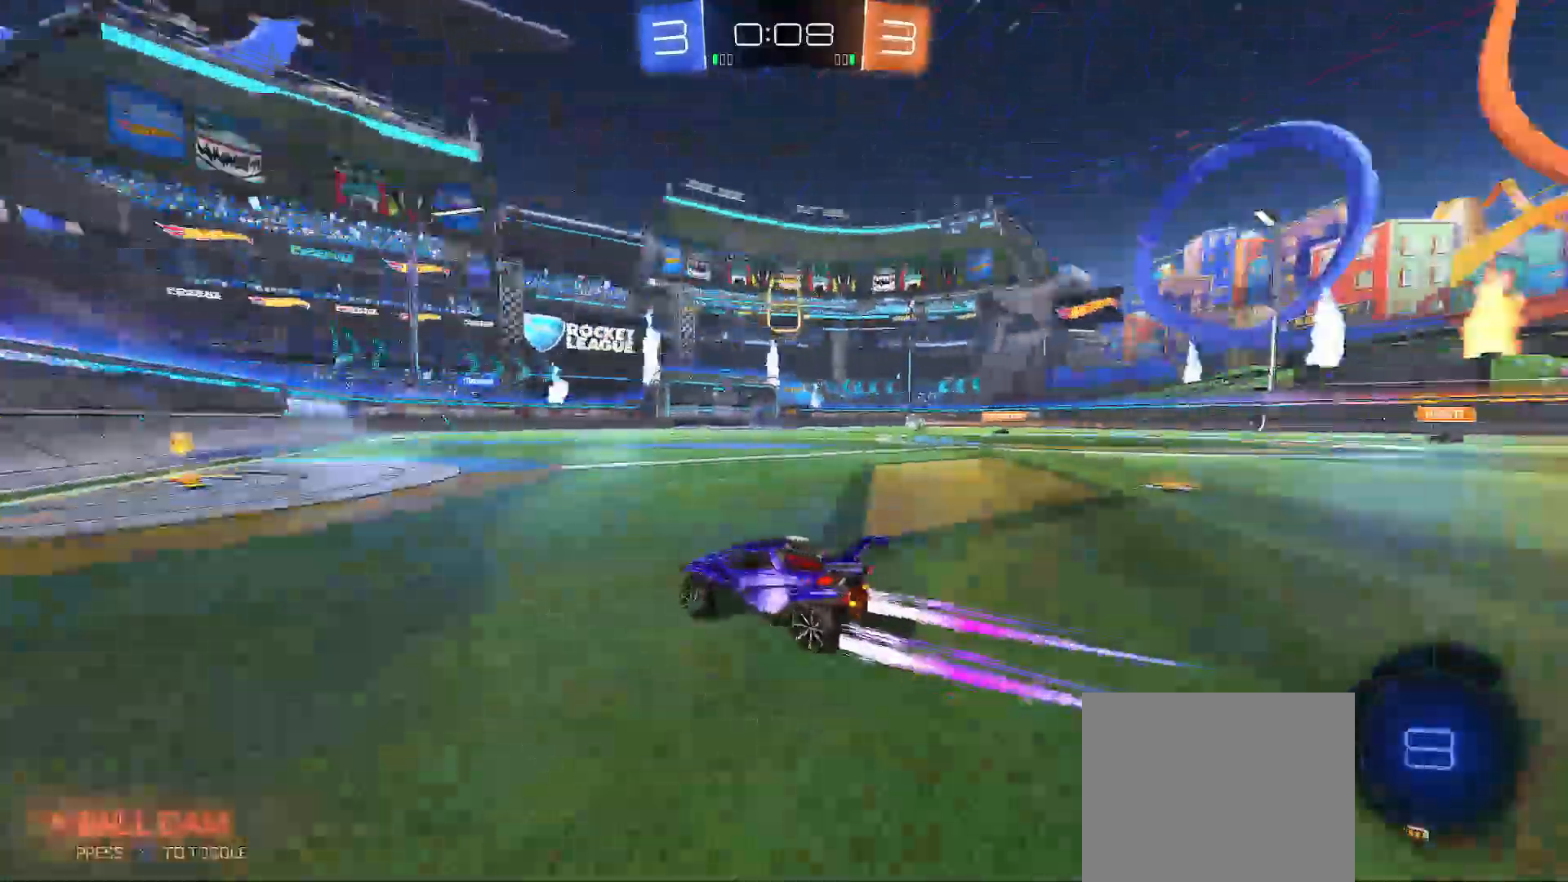
{"buttons": ["R2"], "left_stick": "center", "right_stick": "center"}
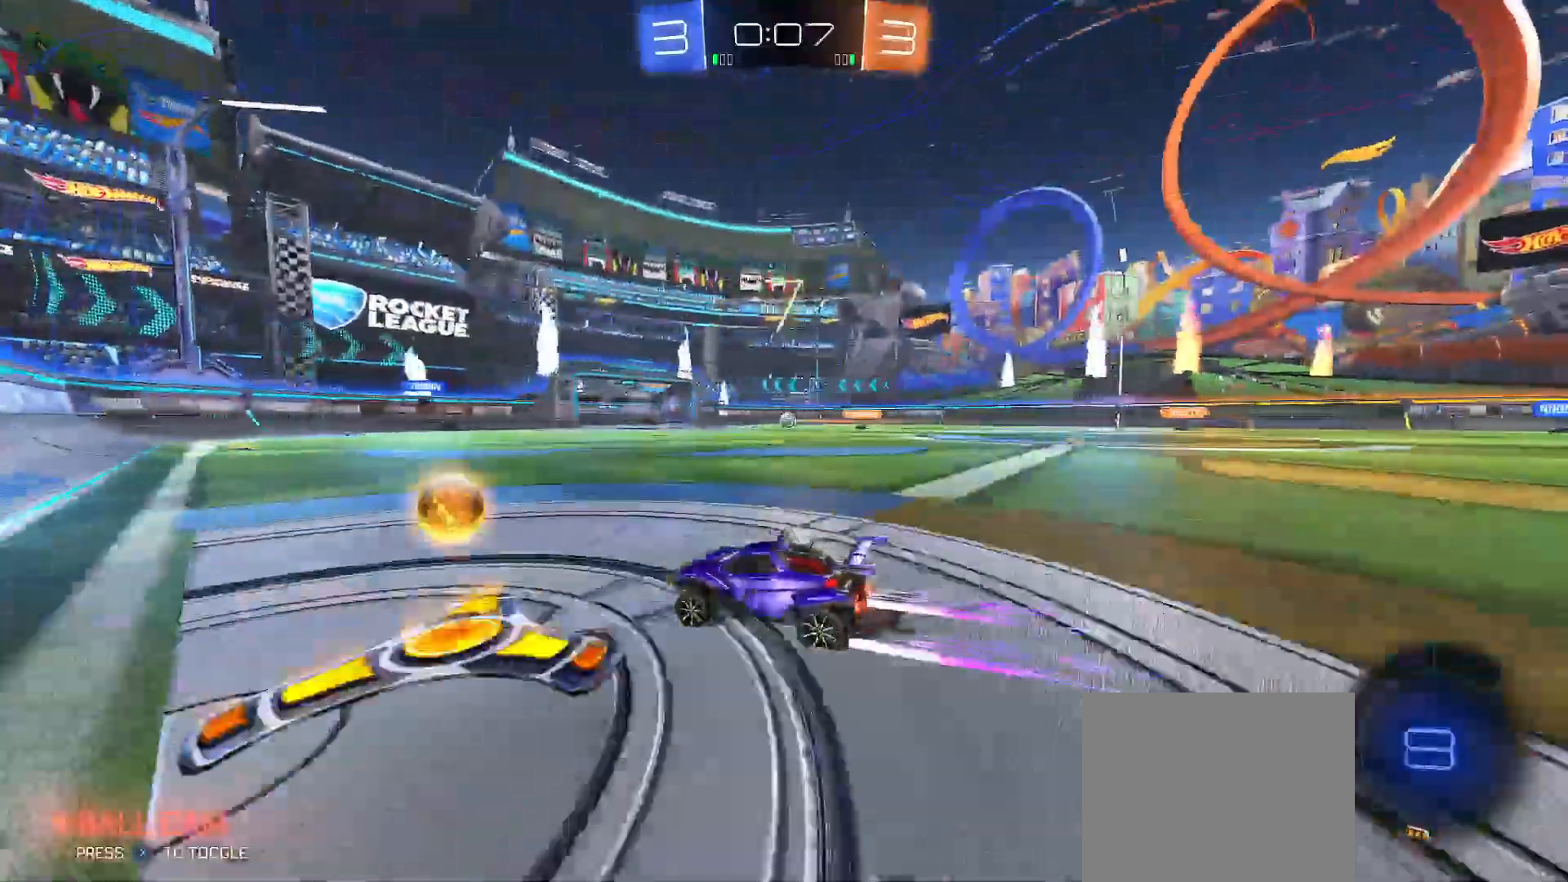
{"buttons": ["R2"], "left_stick": "center", "right_stick": "center"}
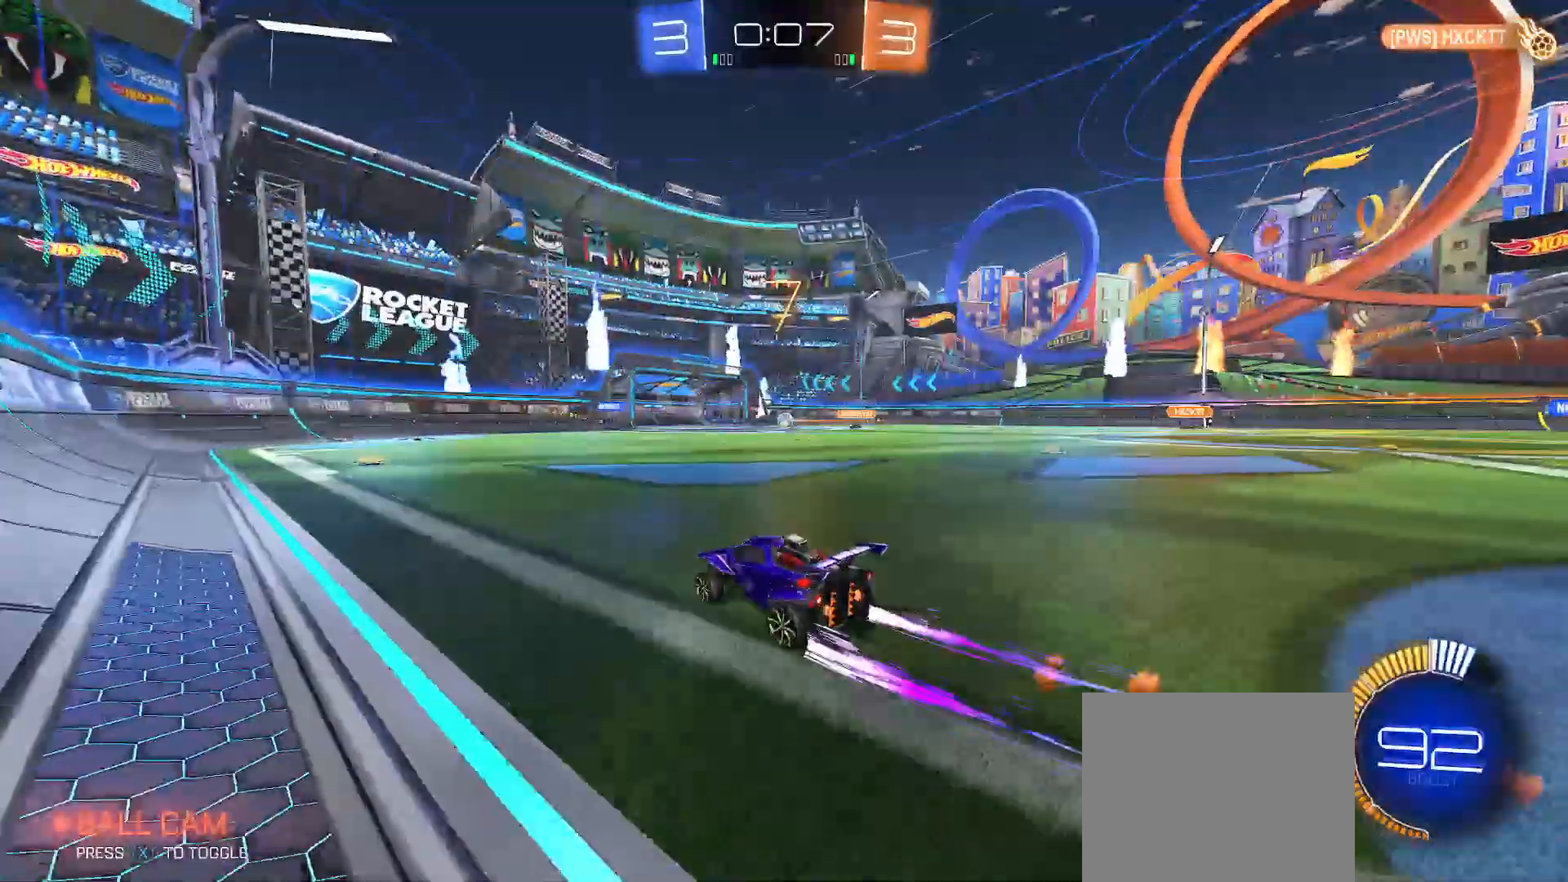
{"buttons": ["R2"], "left_stick": "center", "right_stick": "center", "events": [[350, "left_stick", "up-left"], [433, "left_stick", "center"]]}
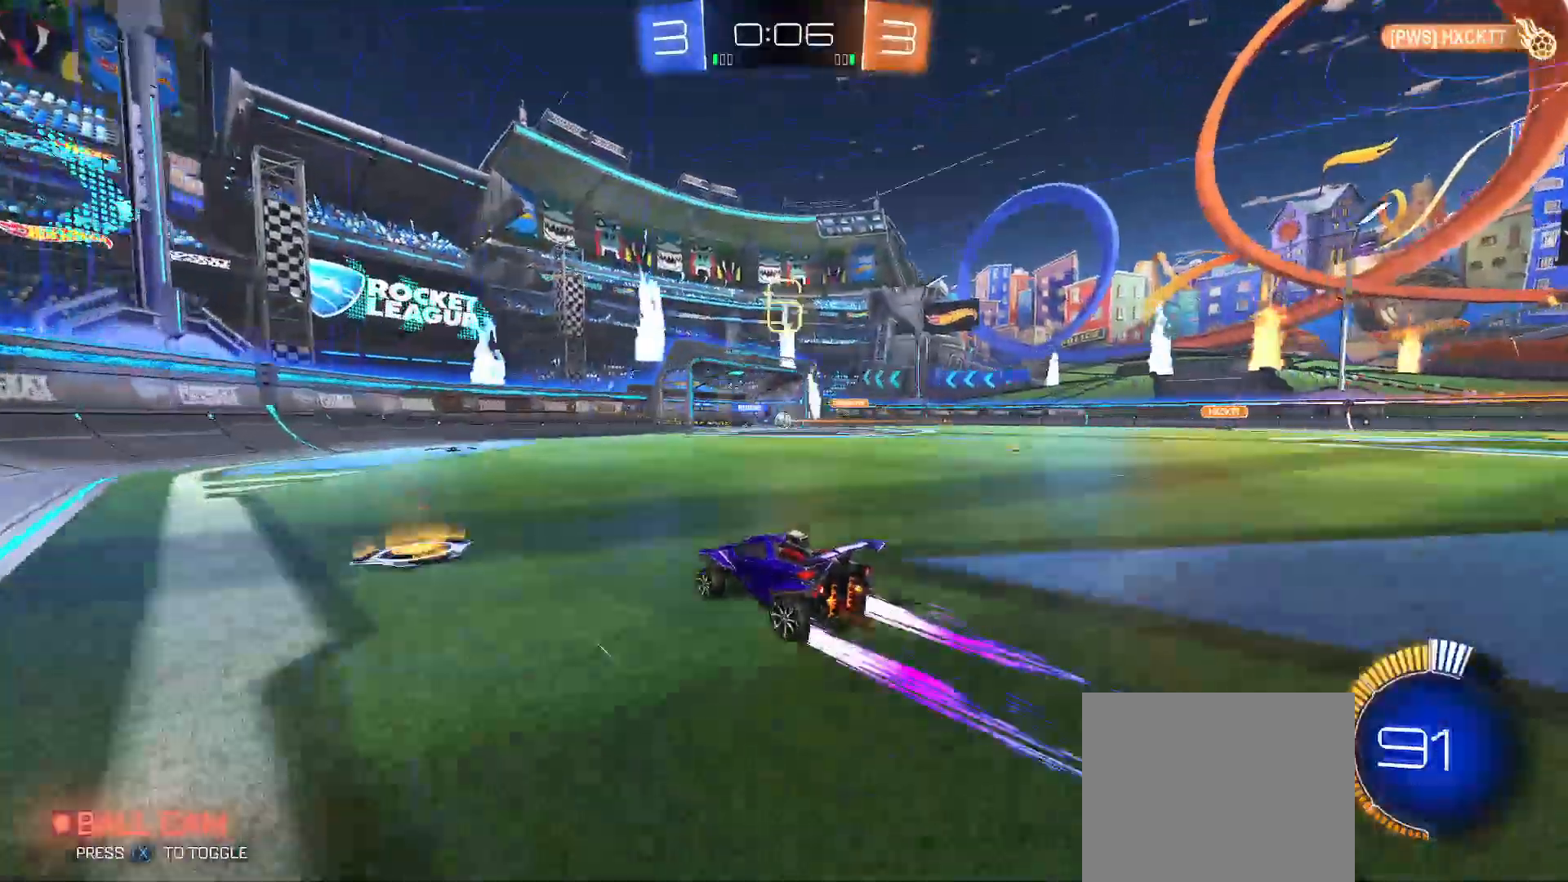
{"buttons": ["R2"], "left_stick": "center", "right_stick": "center", "events": [[67, "left_stick", "right"], [350, "left_stick", "center"]]}
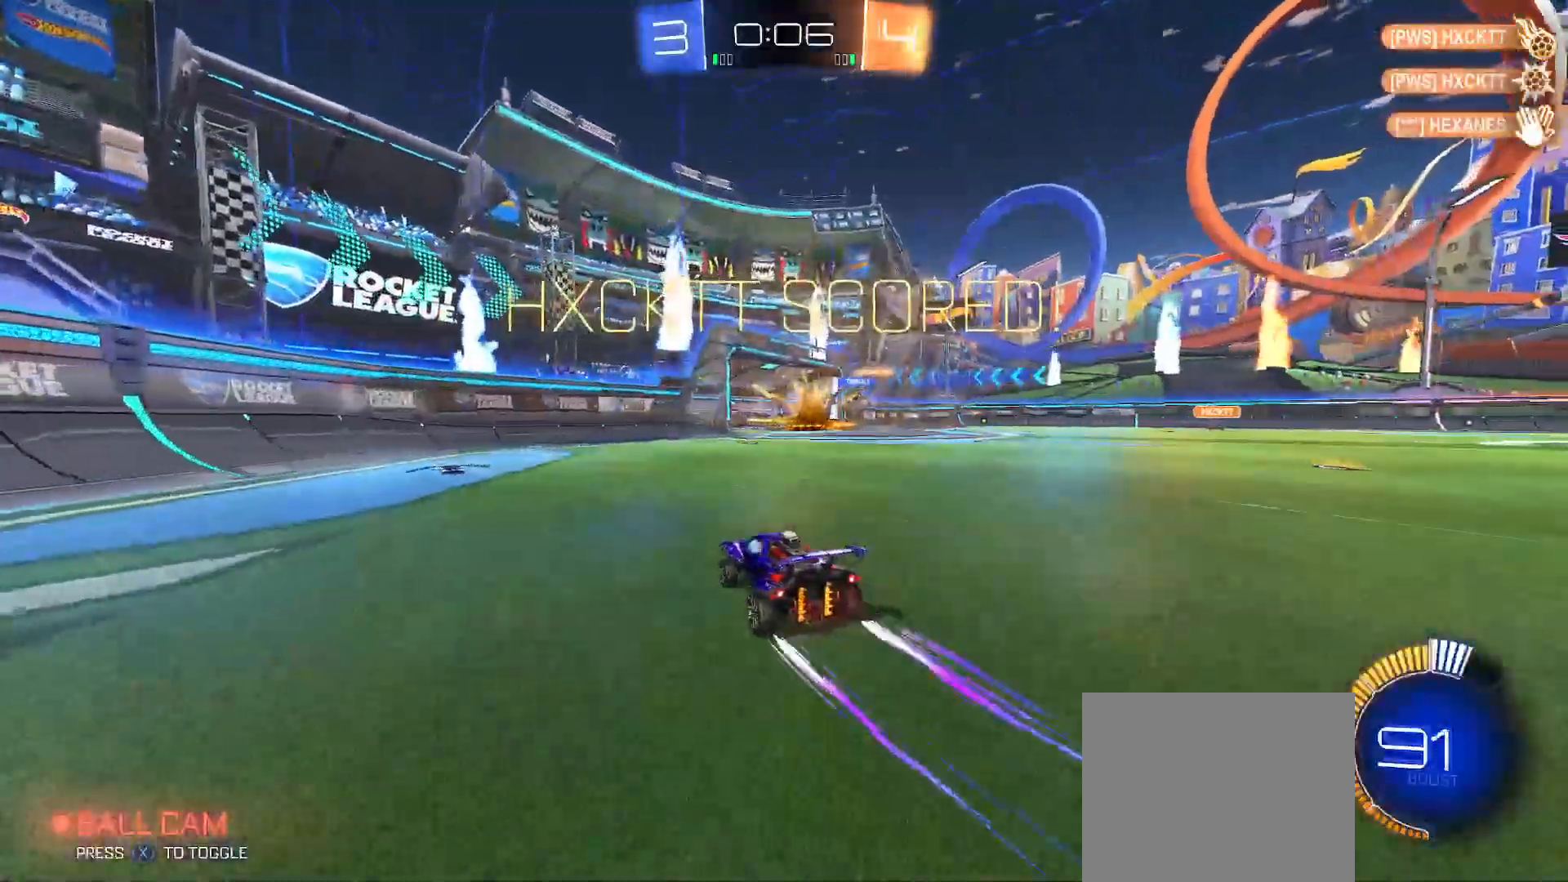
{"buttons": ["B", "R2"], "left_stick": "right", "right_stick": "center", "events": [[33, "X", "down"], [100, "left_stick", "right"], [117, "X", "up"], [250, "B", "down"]]}
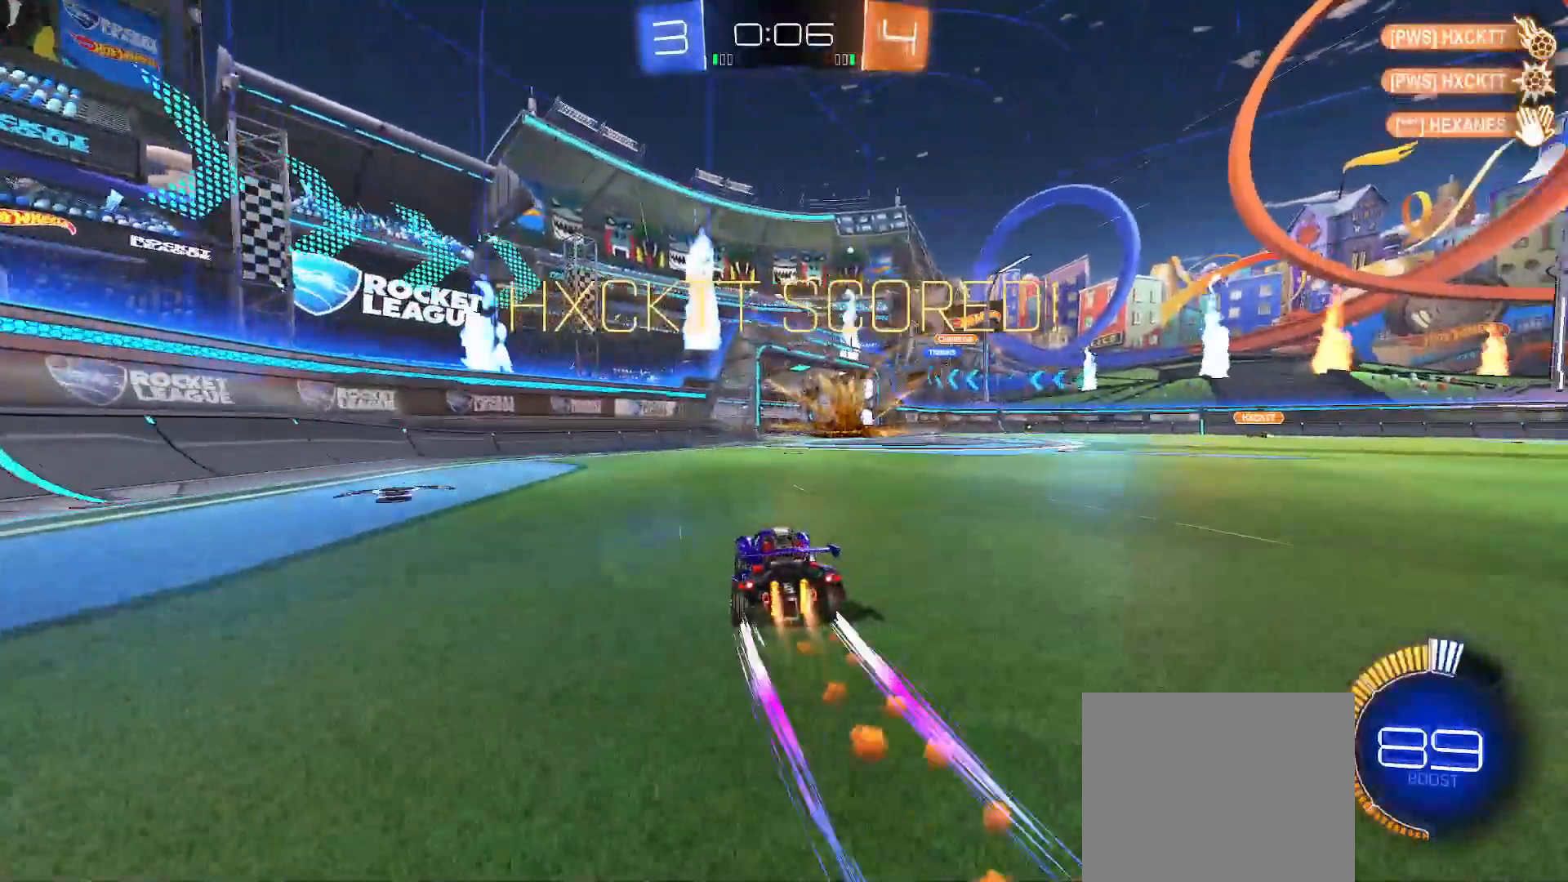
{"buttons": ["Y", "R2"], "left_stick": "down-left", "right_stick": "center", "events": [[17, "B", "up"], [50, "left_stick", "down-right"], [233, "Y", "down"], [250, "B", "down"], [300, "left_stick", "up-left"], [333, "B", "up"], [333, "Y", "up"], [483, "left_stick", "down-left"], [500, "Y", "down"]]}
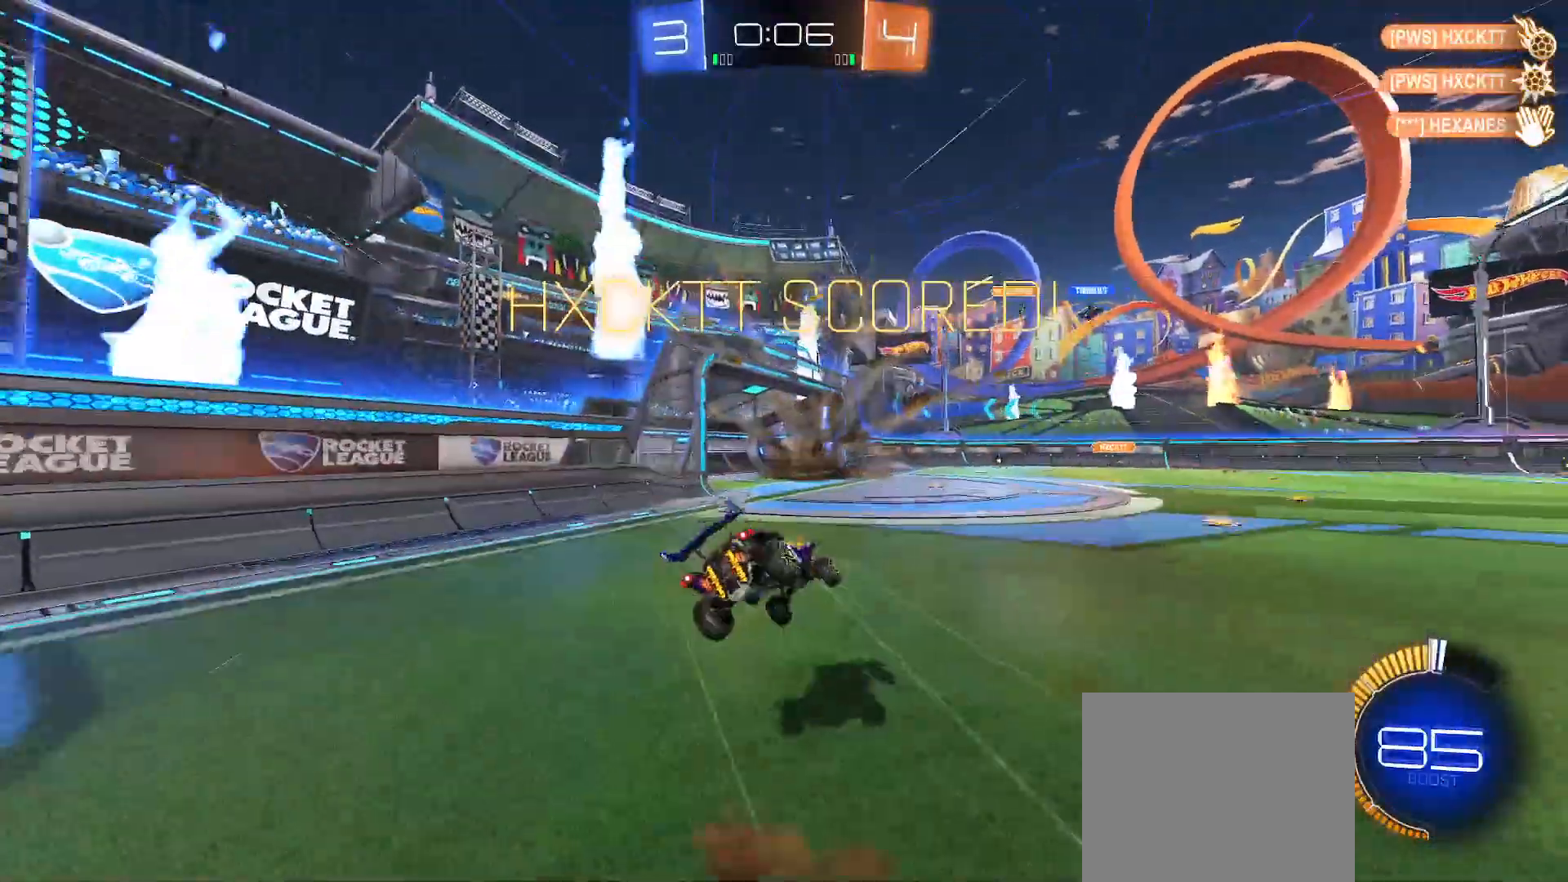
{"buttons": ["B", "Y", "R2"], "left_stick": "down-left", "right_stick": "center", "events": [[50, "Y", "up"], [117, "Y", "down"], [400, "Y", "up"], [450, "B", "down"], [500, "Y", "down"]]}
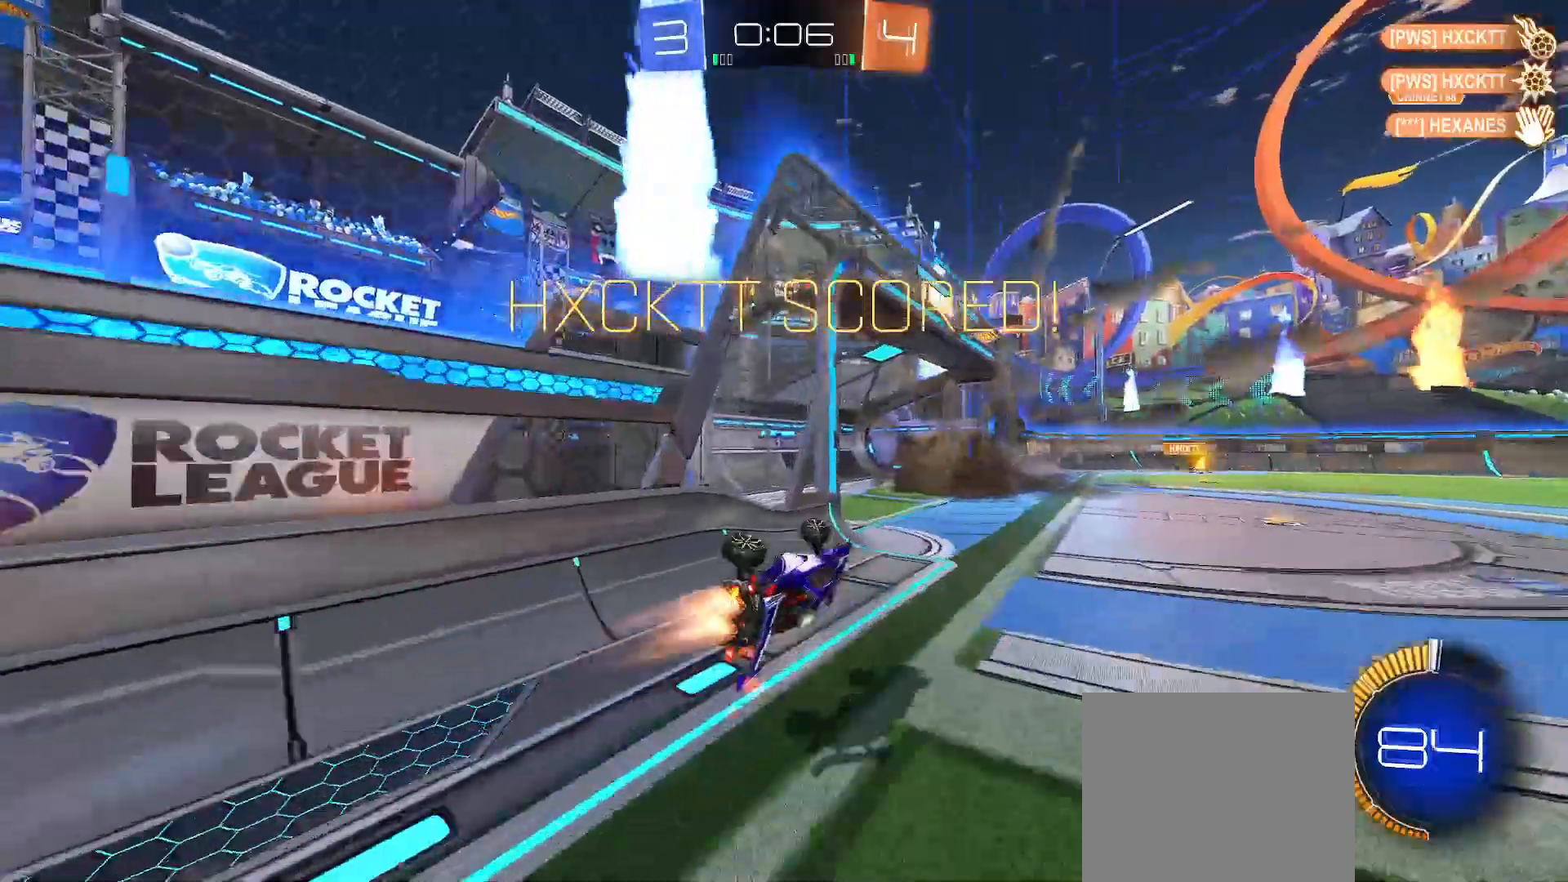
{"buttons": ["B", "Y", "R2"], "left_stick": "down-right", "right_stick": "center", "events": [[100, "left_stick", "down-right"], [150, "Y", "up"], [183, "B", "up"], [183, "left_stick", "up"], [283, "left_stick", "up-right"], [417, "X", "down"], [450, "Y", "down"], [483, "B", "down"], [483, "X", "up"], [483, "left_stick", "down-right"]]}
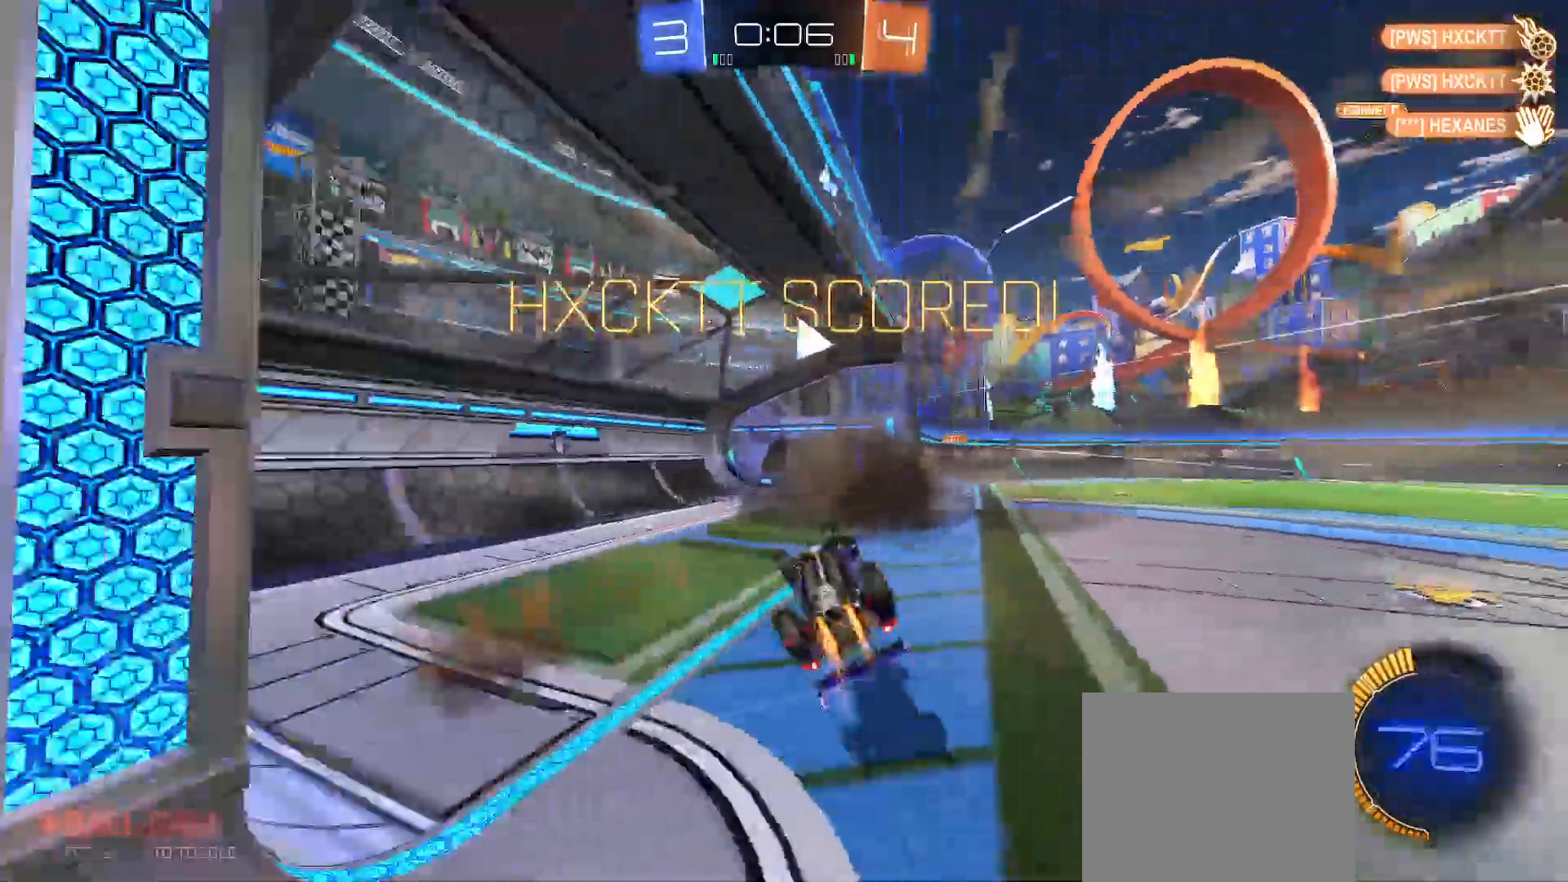
{"buttons": ["B", "R2"], "left_stick": "down-right", "right_stick": "center", "events": [[117, "B", "up"], [217, "B", "down"], [367, "B", "up"], [433, "Y", "up"], [500, "B", "down"]]}
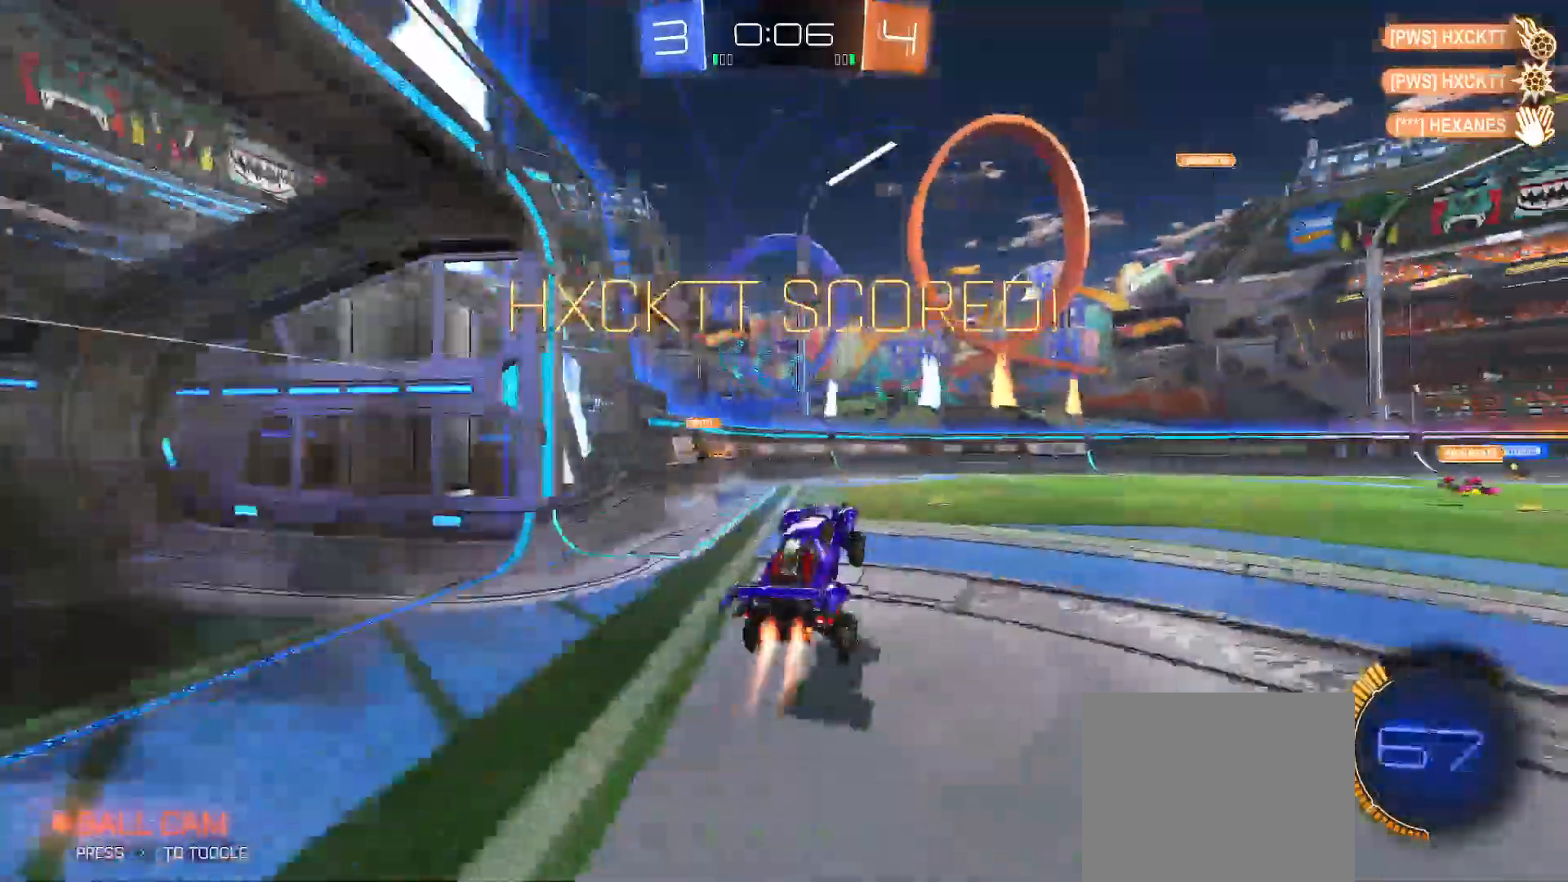
{"buttons": ["X"], "left_stick": "center", "right_stick": "center", "events": [[33, "Y", "down"], [33, "left_stick", "down-left"], [267, "B", "up"], [283, "Y", "up"], [333, "left_stick", "center"], [350, "R2", "up"], [433, "X", "down"]]}
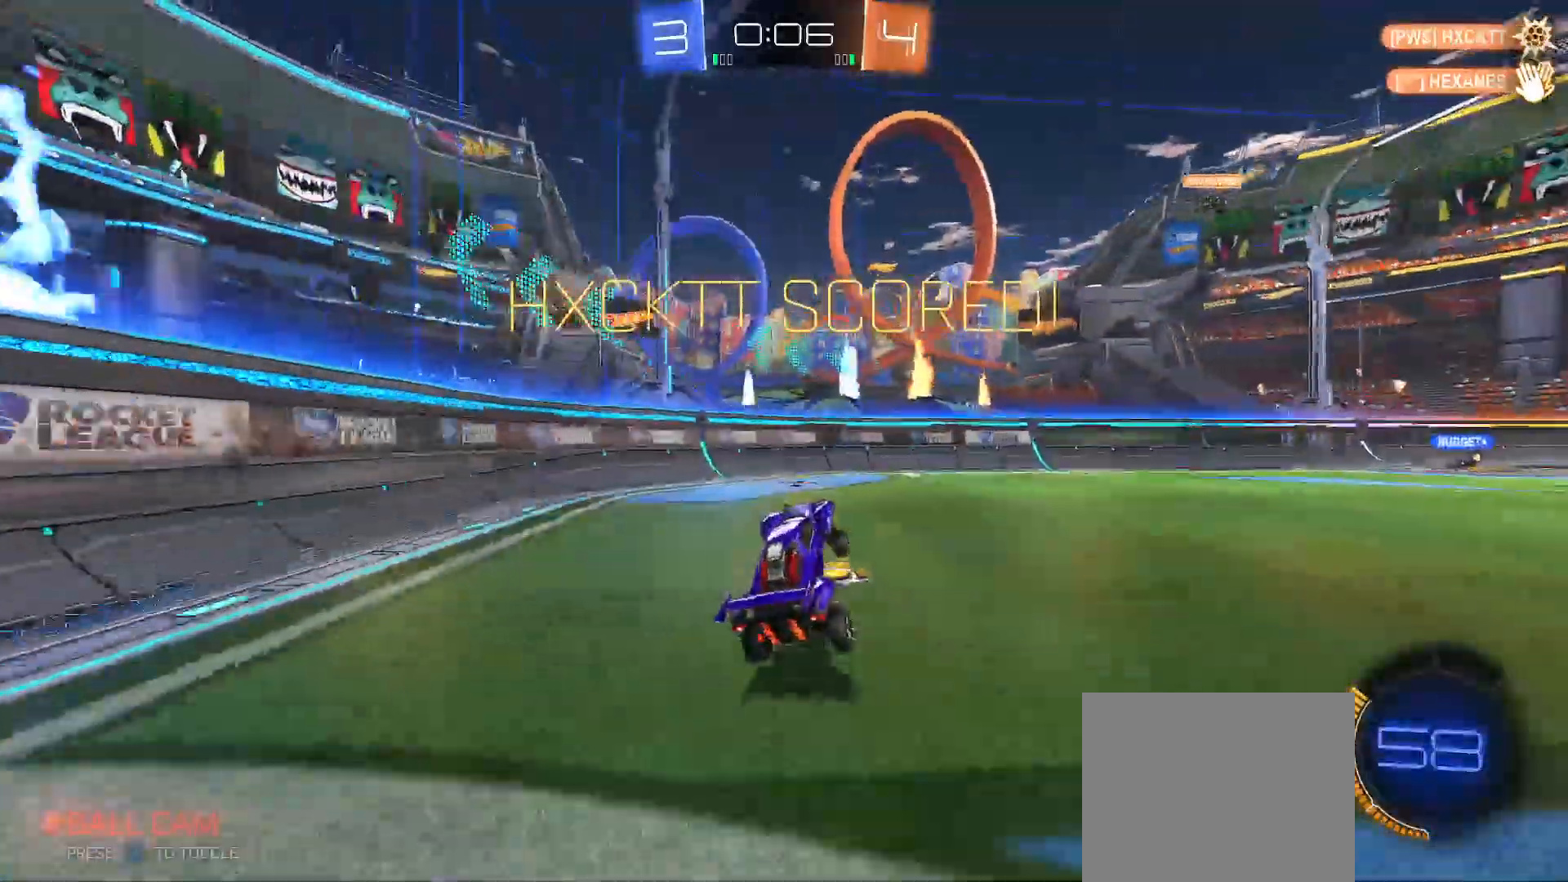
{"buttons": [], "left_stick": "center", "right_stick": "center", "events": [[100, "X", "up"]]}